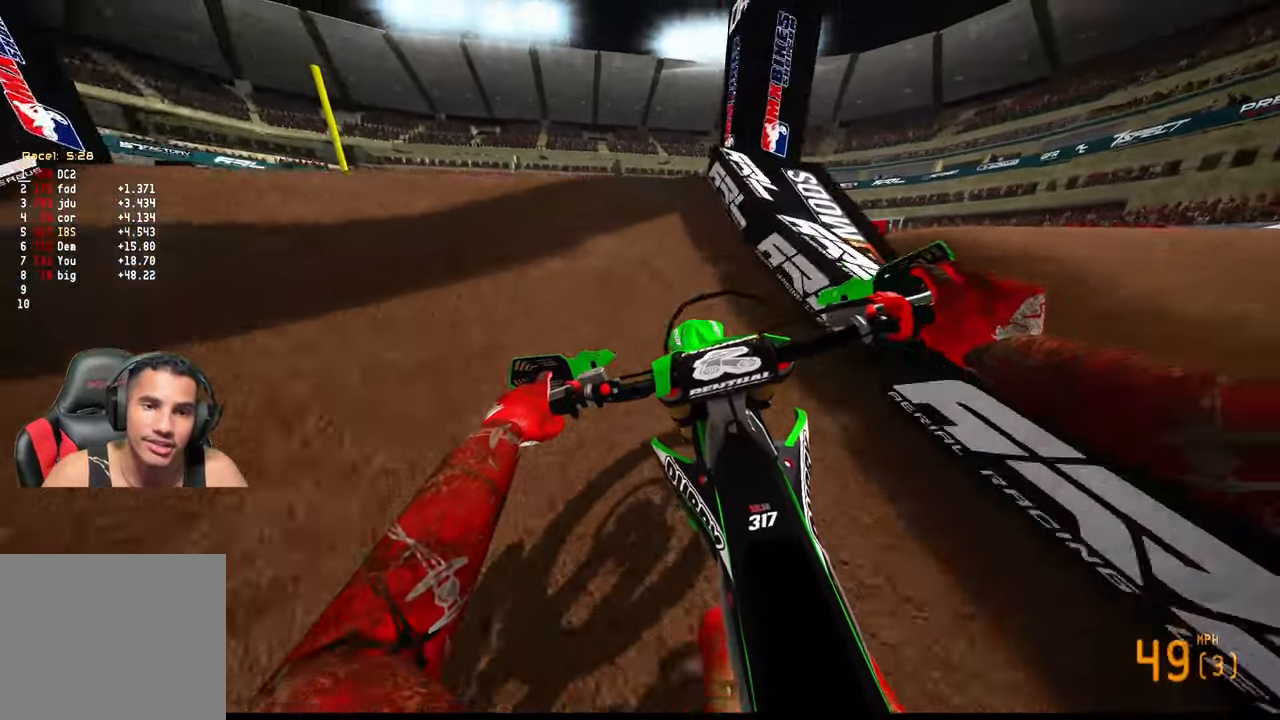
Gameplay with a controller (PlayStation layout); each line is a JSON object with the inputs held at the frame after it (dt_ms = milliseconds from this image to that frame). "events" lists button and stick changes between this image and that frame as [ms after this image, input, new state], when the widget could be followed in between. Not read: other_buttons.
{"dt_ms": 500, "buttons": ["L2"], "left_stick": "down-right", "right_stick": "center", "events": [[117, "left_stick", "down-left"], [117, "right_stick", "right"], [250, "R2", "up"], [250, "left_stick", "down-right"], [250, "right_stick", "center"], [350, "L2", "down"]]}
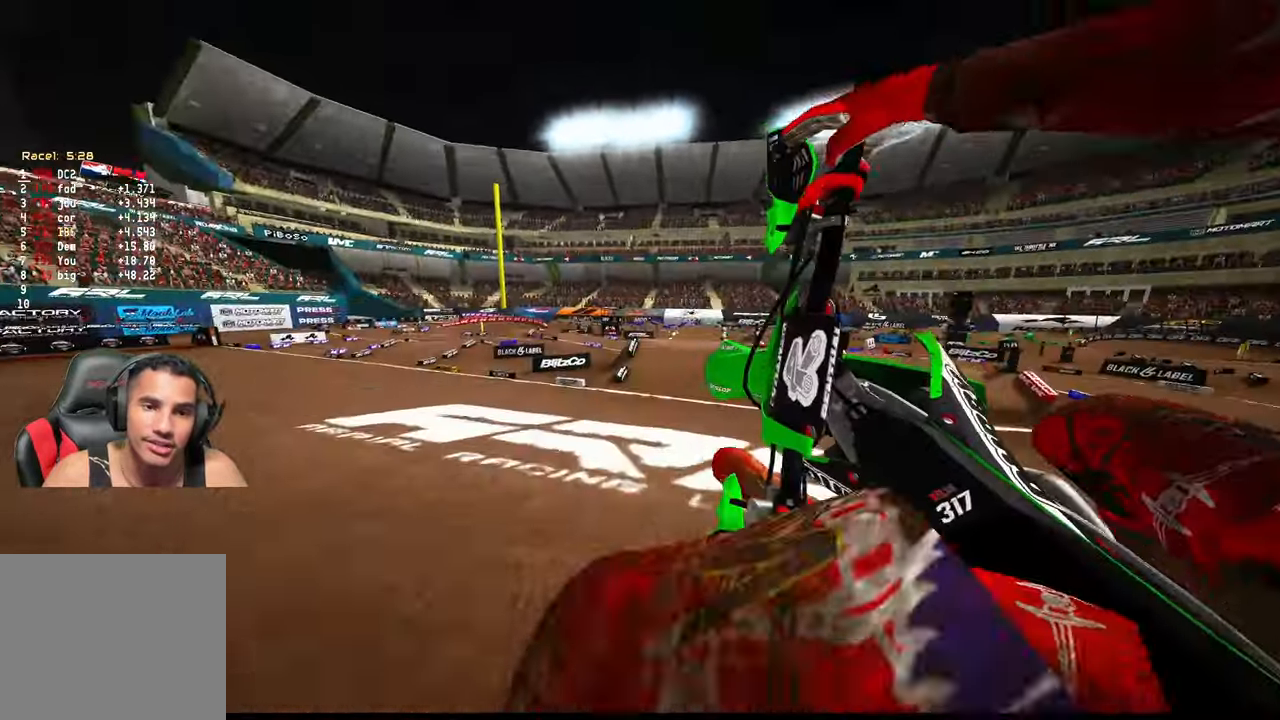
{"dt_ms": 500, "buttons": ["R2"], "left_stick": "center", "right_stick": "up", "events": [[267, "L2", "up"], [284, "R3", "down"], [300, "R2", "down"], [367, "left_stick", "center"], [384, "R3", "up"], [484, "right_stick", "up"]]}
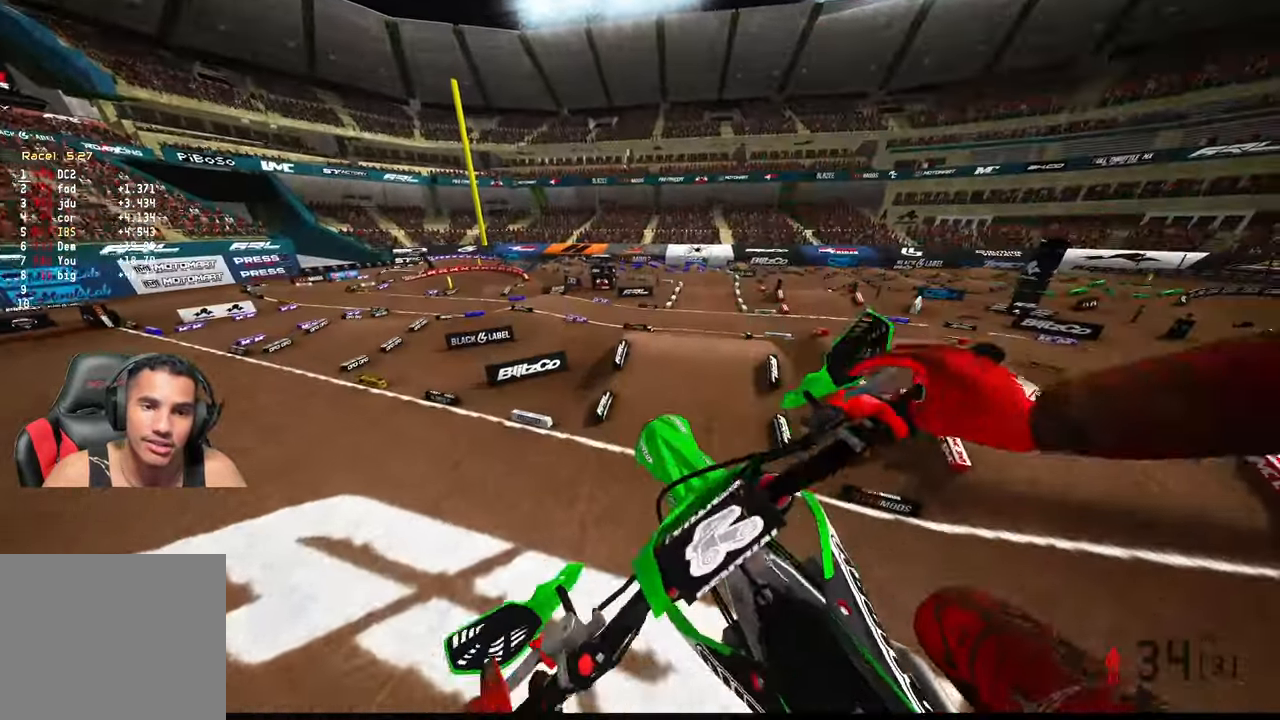
{"dt_ms": 500, "buttons": ["R2"], "left_stick": "center", "right_stick": "up", "events": [[234, "R2", "up"], [434, "R2", "down"]]}
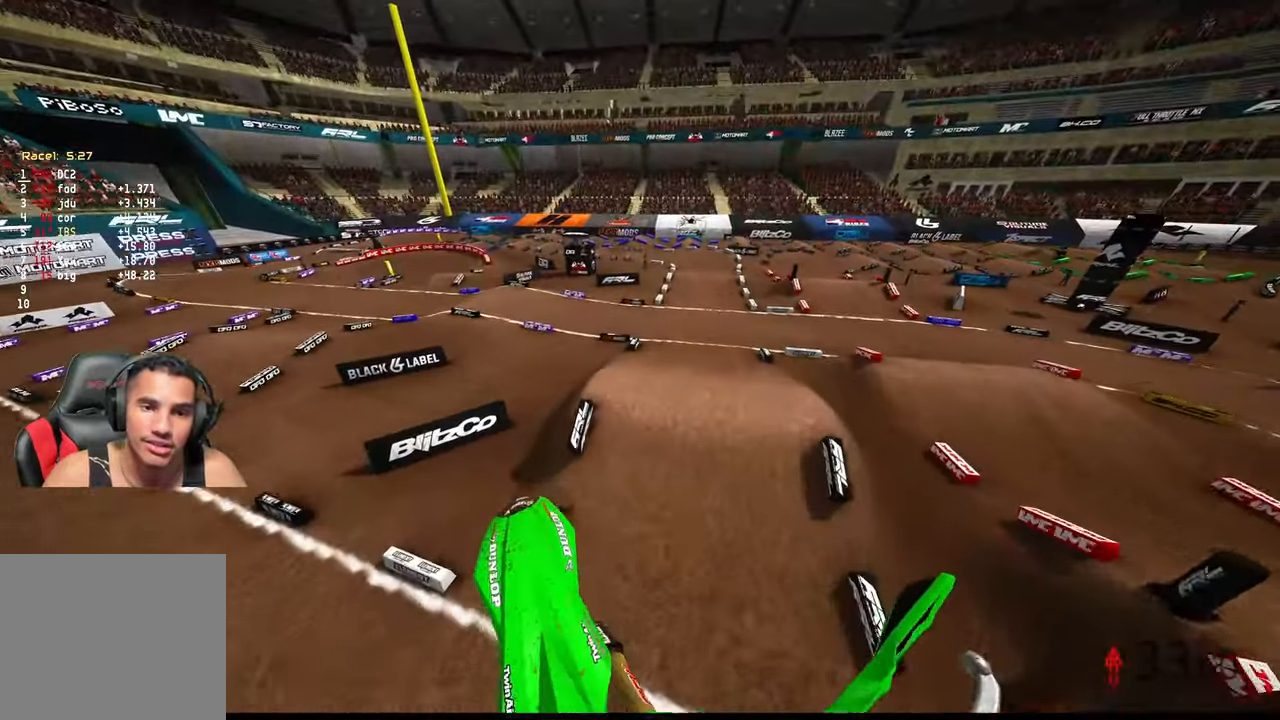
{"dt_ms": 500, "buttons": [], "left_stick": "up-left", "right_stick": "center", "events": [[267, "left_stick", "left"], [434, "right_stick", "center"], [467, "R2", "up"], [467, "left_stick", "up-left"]]}
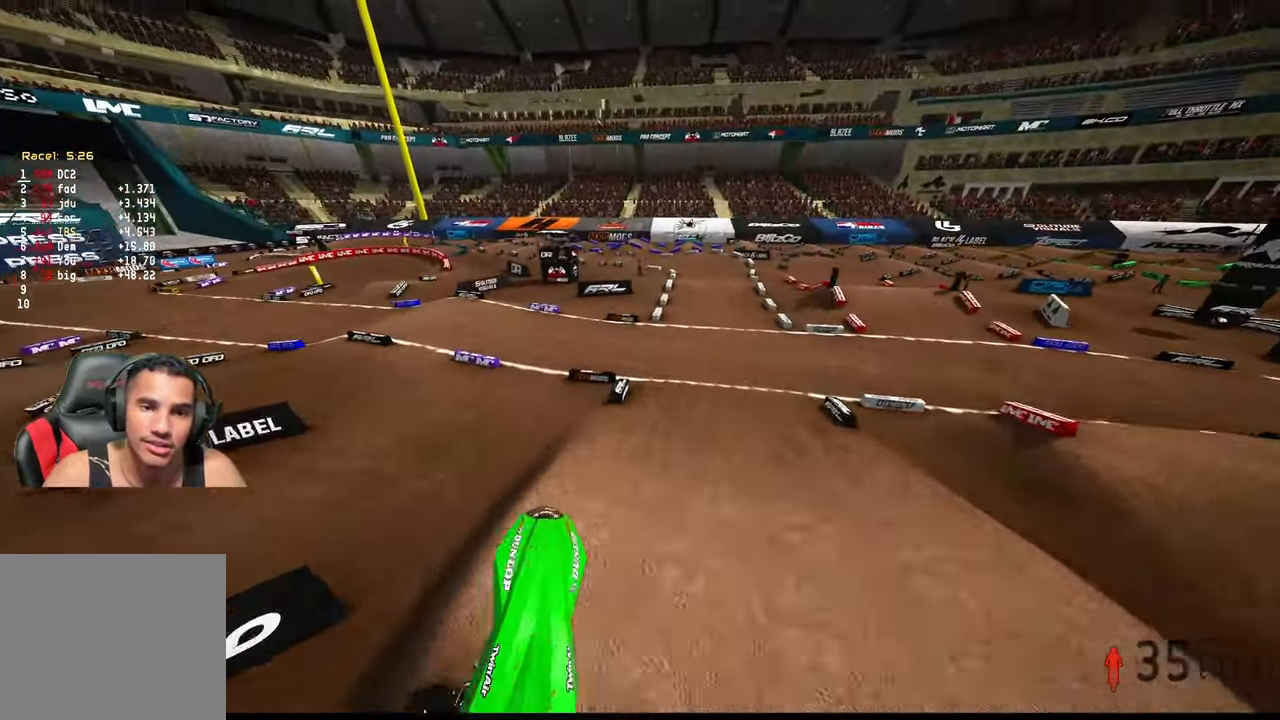
{"dt_ms": 500, "buttons": ["R2"], "left_stick": "up", "right_stick": "down-left", "events": [[50, "right_stick", "down-left"], [367, "left_stick", "up"], [467, "R2", "down"]]}
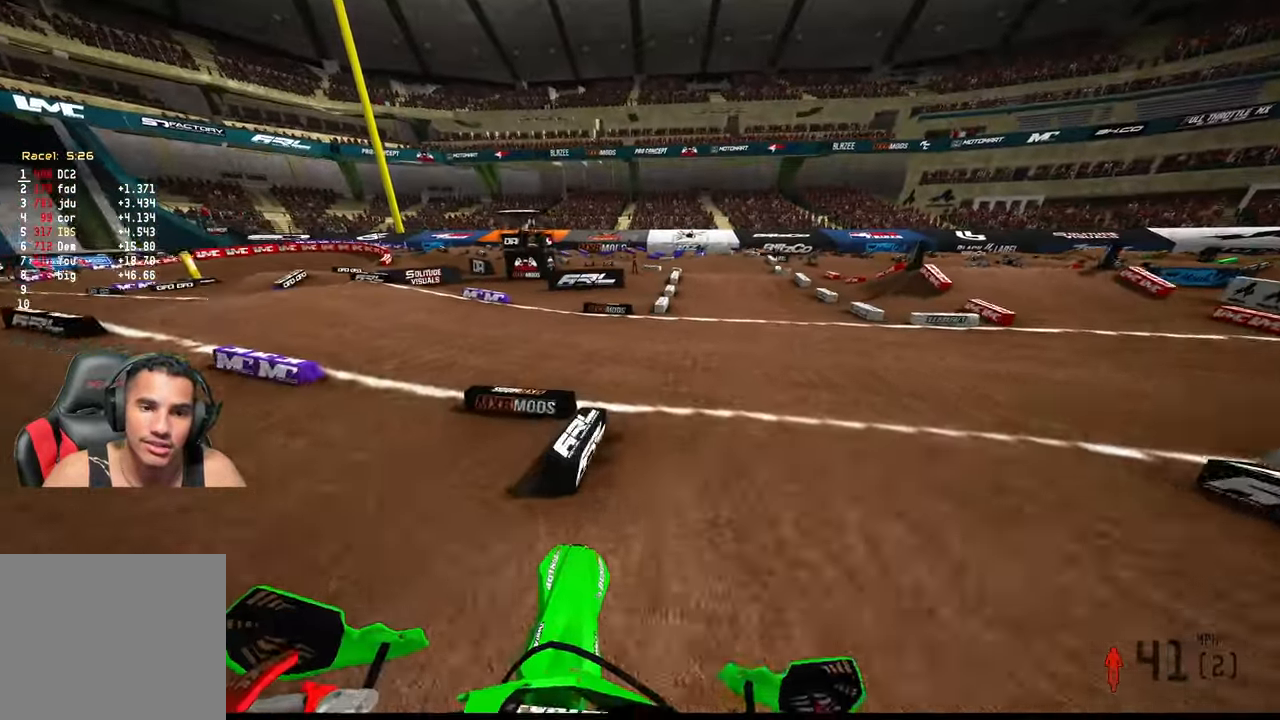
{"dt_ms": 500, "buttons": [], "left_stick": "up", "right_stick": "down-left", "events": [[100, "R3", "down"], [117, "right_stick", "center"], [200, "R3", "up"], [467, "R2", "up"], [500, "right_stick", "down-left"]]}
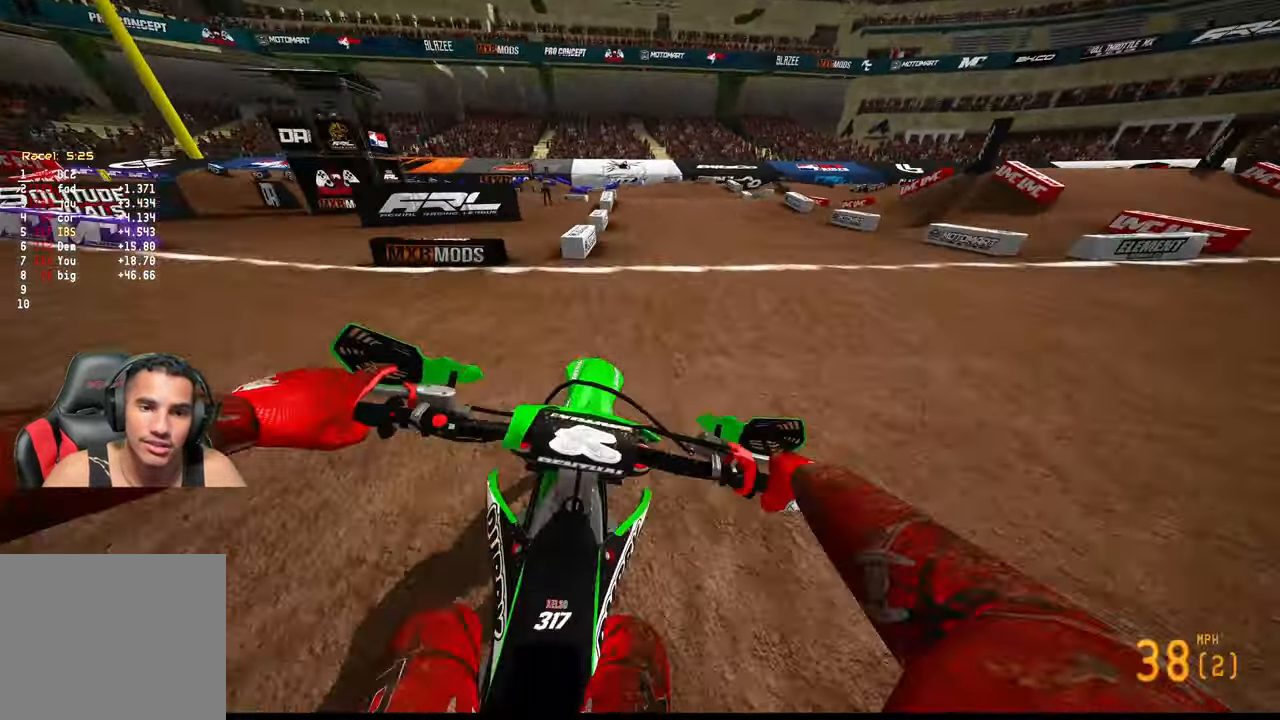
{"dt_ms": 500, "buttons": [], "left_stick": "up", "right_stick": "center", "events": [[50, "left_stick", "up-right"], [100, "L2", "down"], [300, "left_stick", "up"], [367, "L2", "up"], [417, "right_stick", "center"]]}
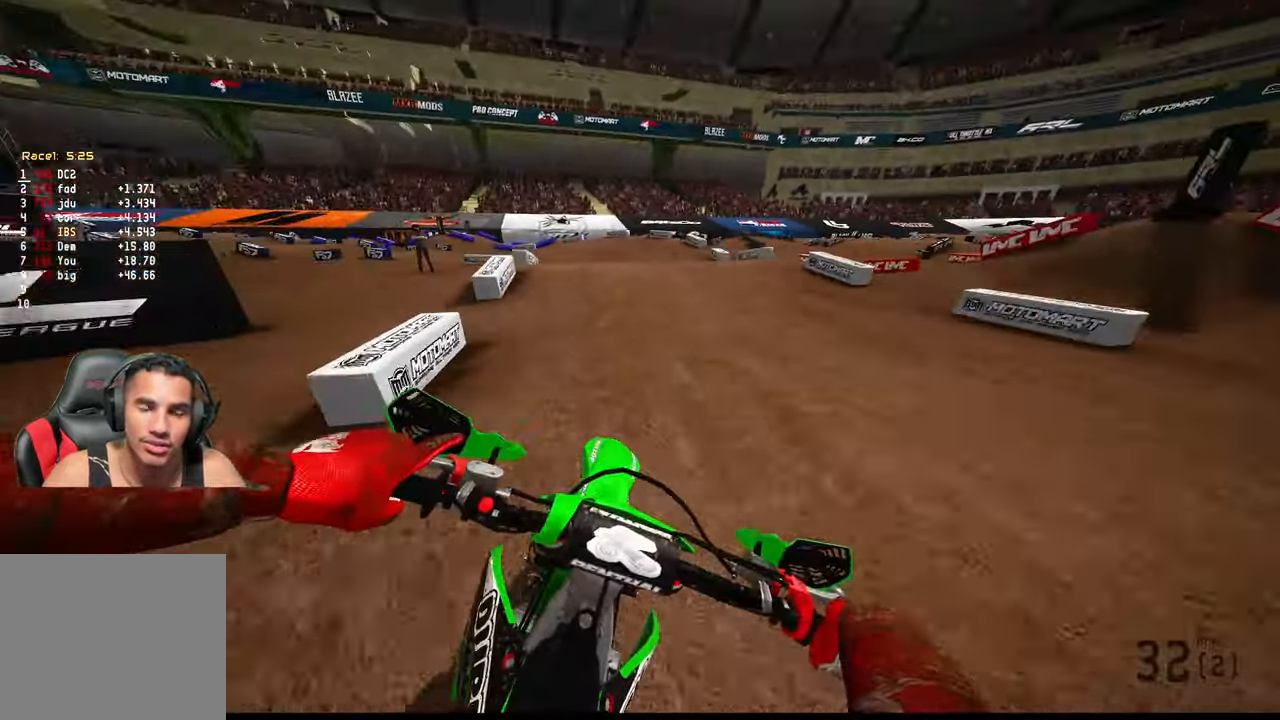
{"dt_ms": 500, "buttons": [], "left_stick": "up-left", "right_stick": "center", "events": [[134, "left_stick", "up-left"]]}
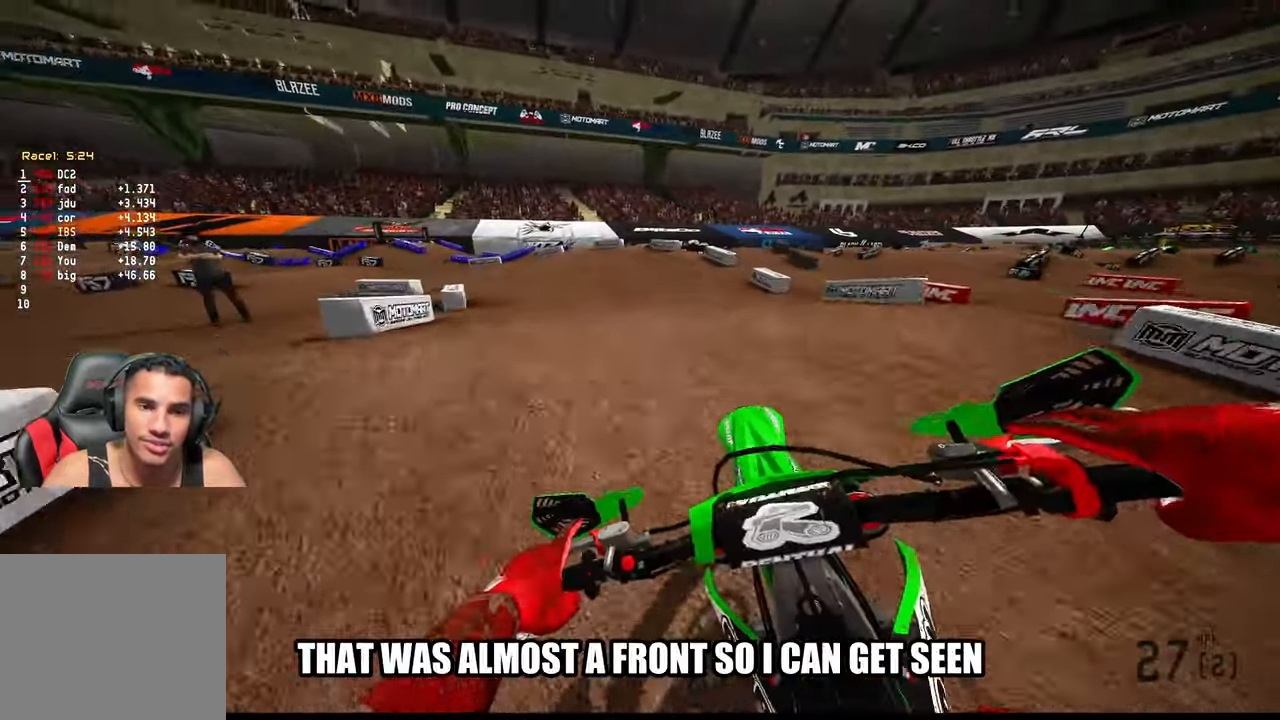
{"dt_ms": 500, "buttons": [], "left_stick": "up-left", "right_stick": "center", "events": []}
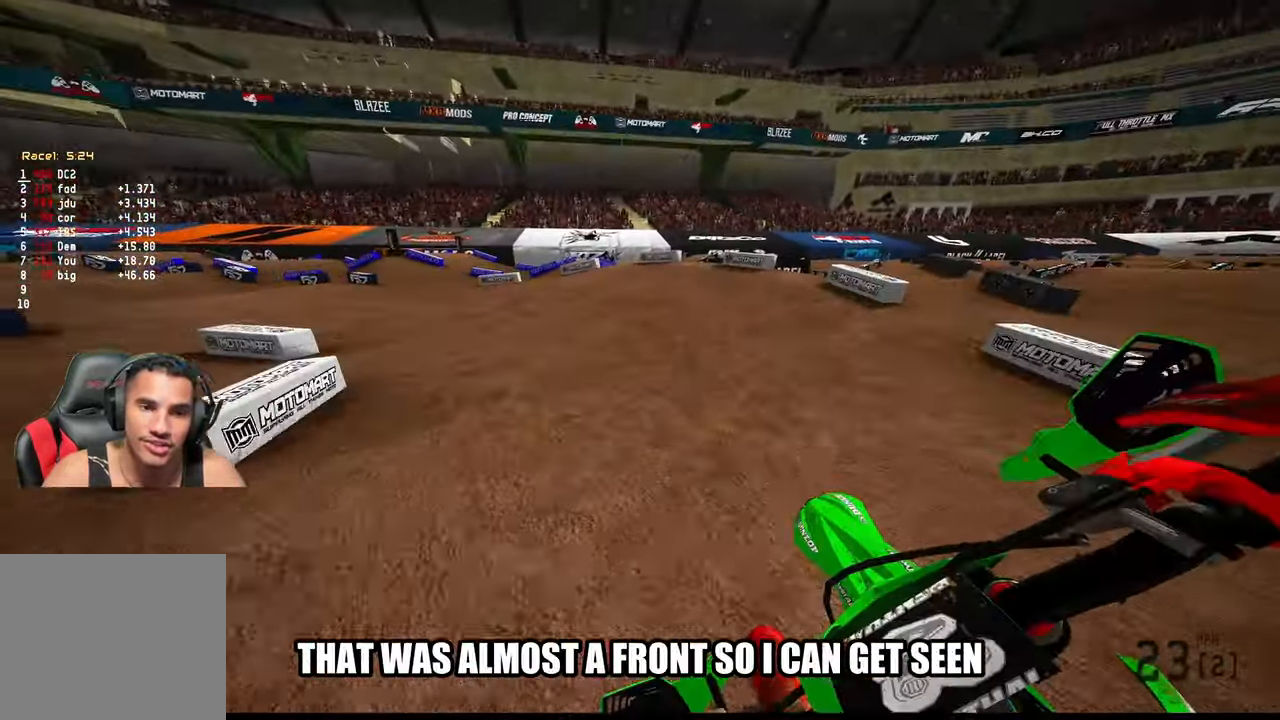
{"dt_ms": 500, "buttons": ["R2"], "left_stick": "up-left", "right_stick": "up-right", "events": [[33, "R2", "down"], [100, "right_stick", "up-right"]]}
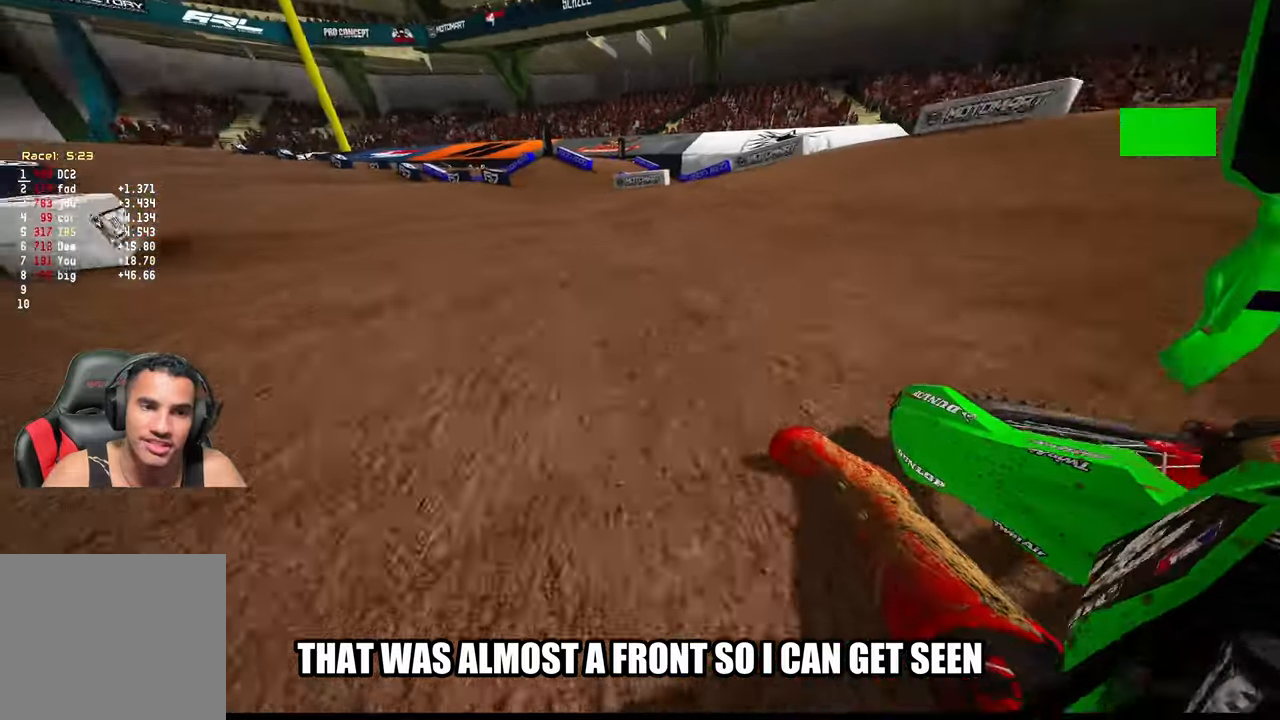
{"dt_ms": 500, "buttons": [], "left_stick": "up-left", "right_stick": "center", "events": [[400, "R2", "up"], [433, "right_stick", "center"]]}
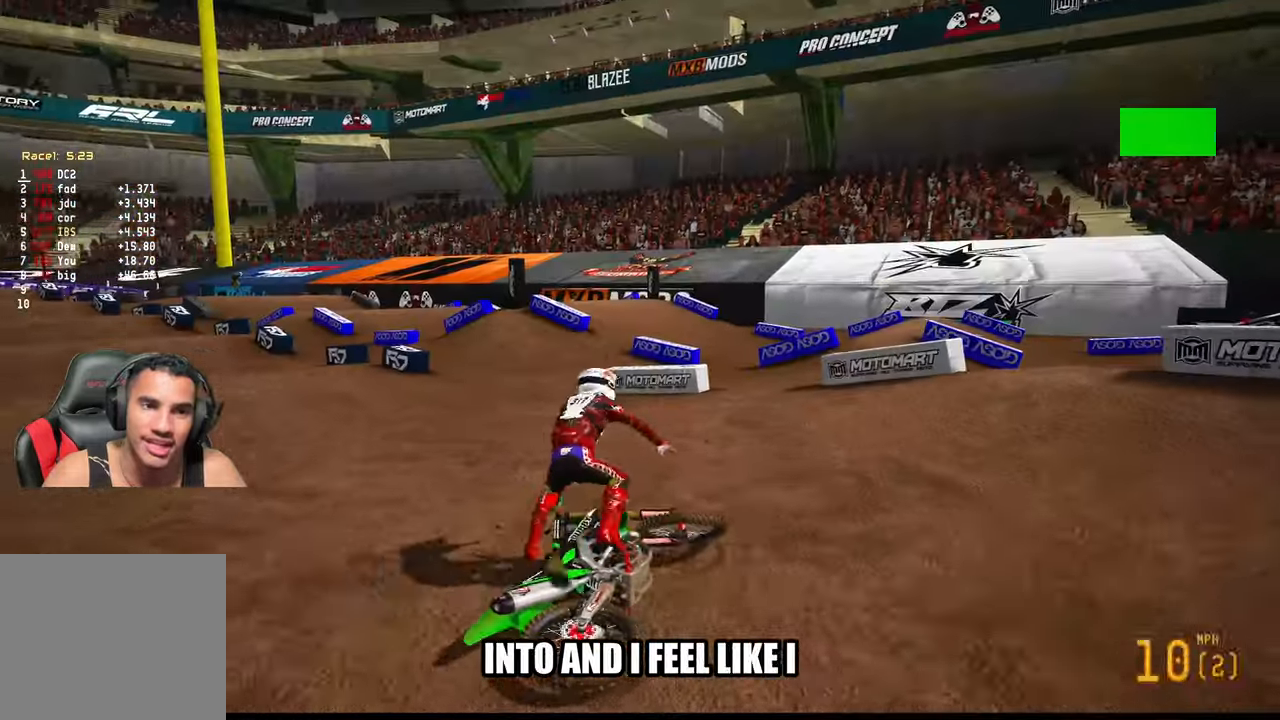
{"dt_ms": 500, "buttons": [], "left_stick": "center", "right_stick": "center", "events": [[50, "left_stick", "center"]]}
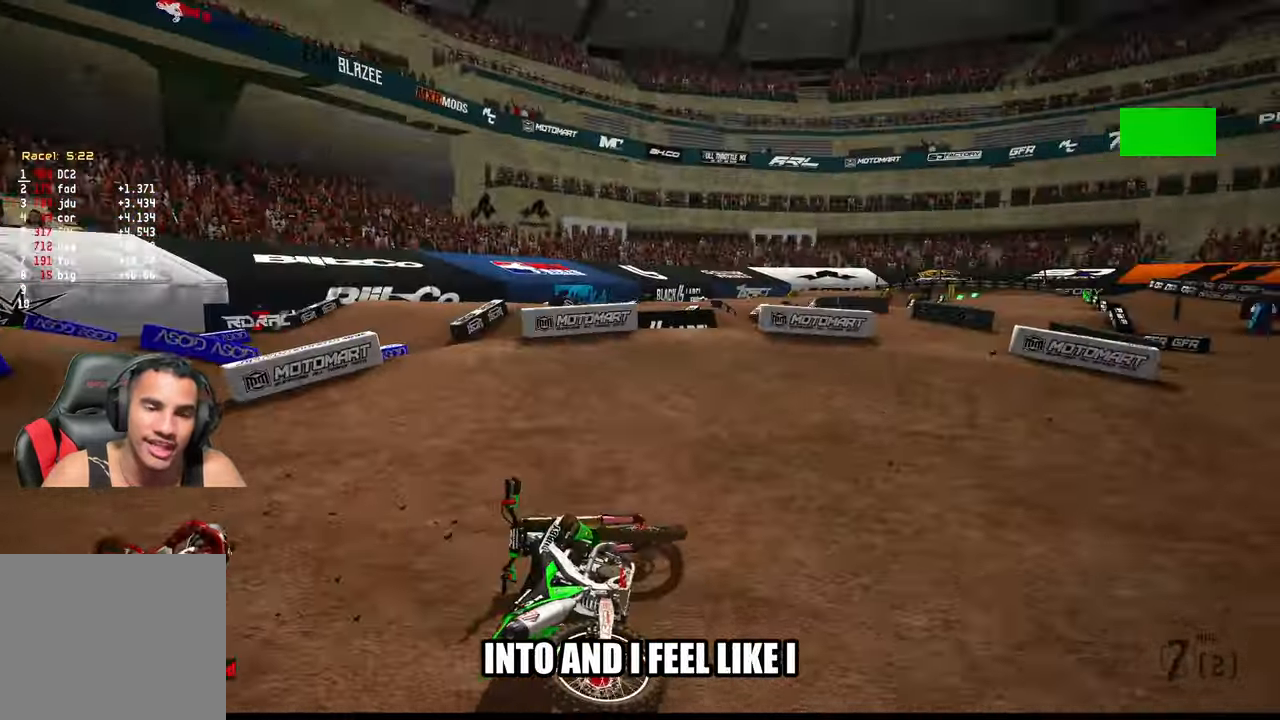
{"dt_ms": 500, "buttons": [], "left_stick": "center", "right_stick": "center", "events": []}
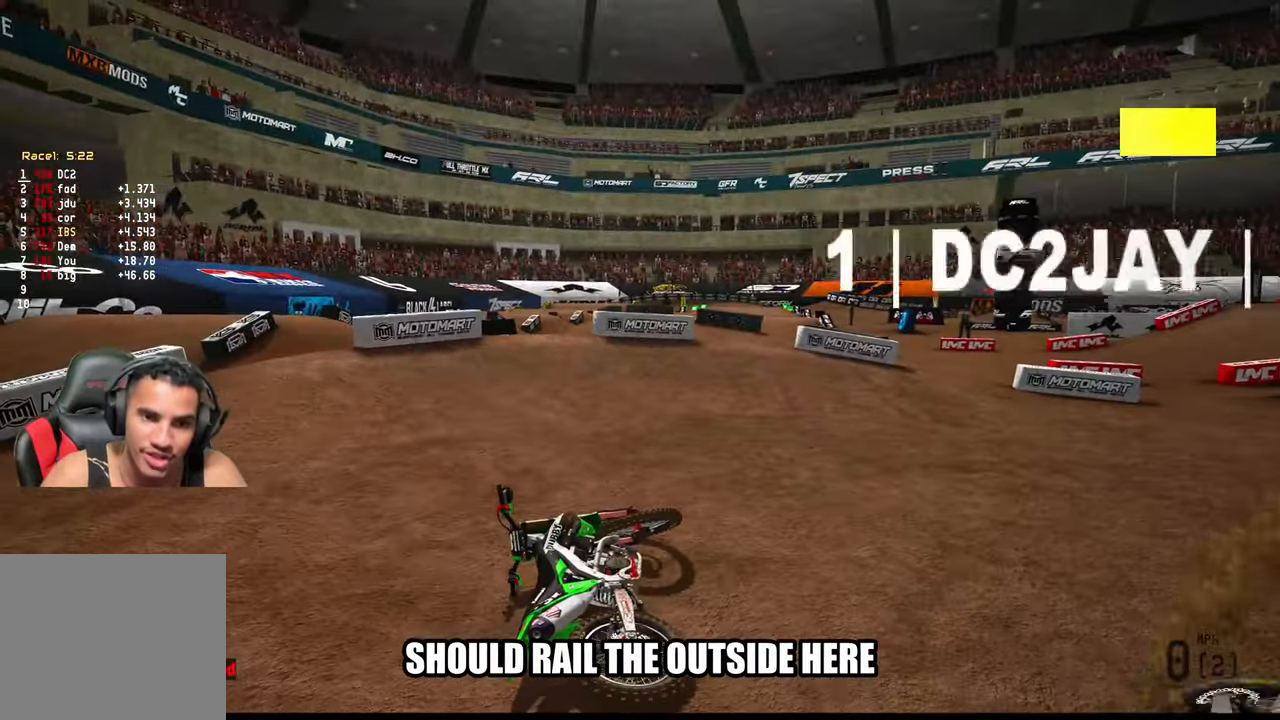
{"dt_ms": 500, "buttons": ["R2"], "left_stick": "right", "right_stick": "left", "events": [[433, "R2", "down"], [433, "right_stick", "left"], [483, "left_stick", "right"]]}
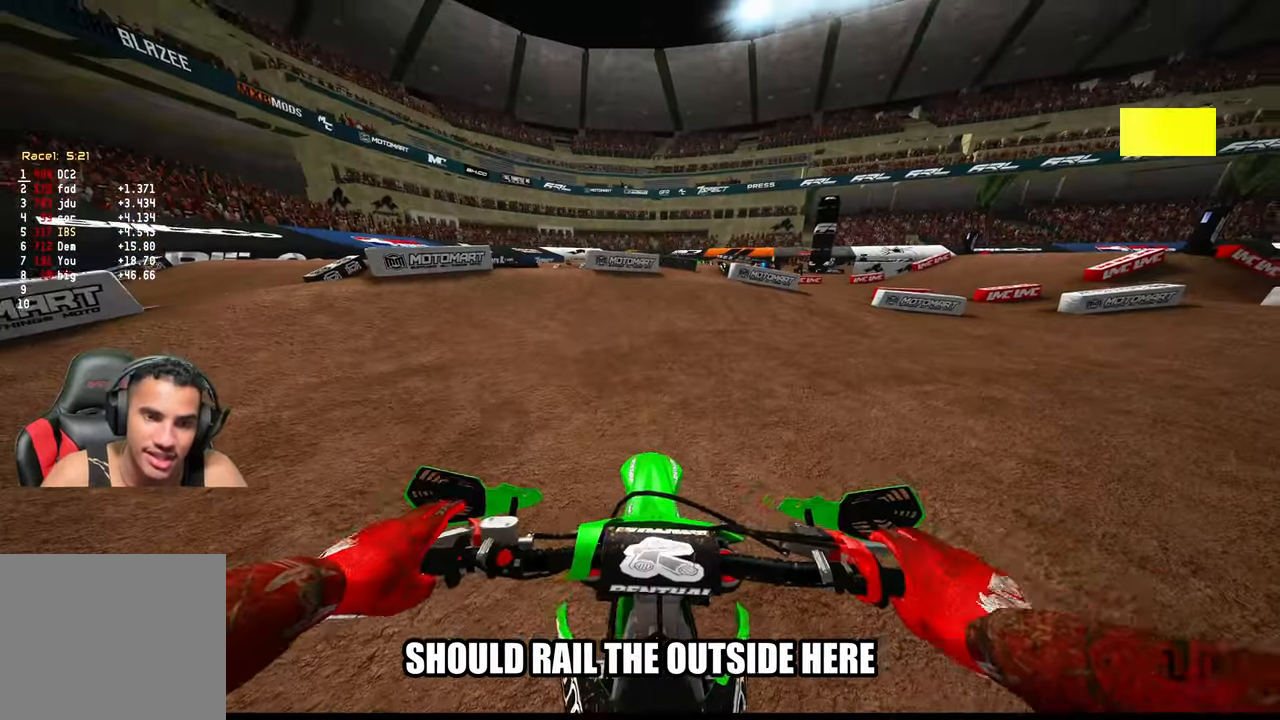
{"dt_ms": 500, "buttons": ["R2"], "left_stick": "up-right", "right_stick": "left", "events": [[450, "left_stick", "up-right"]]}
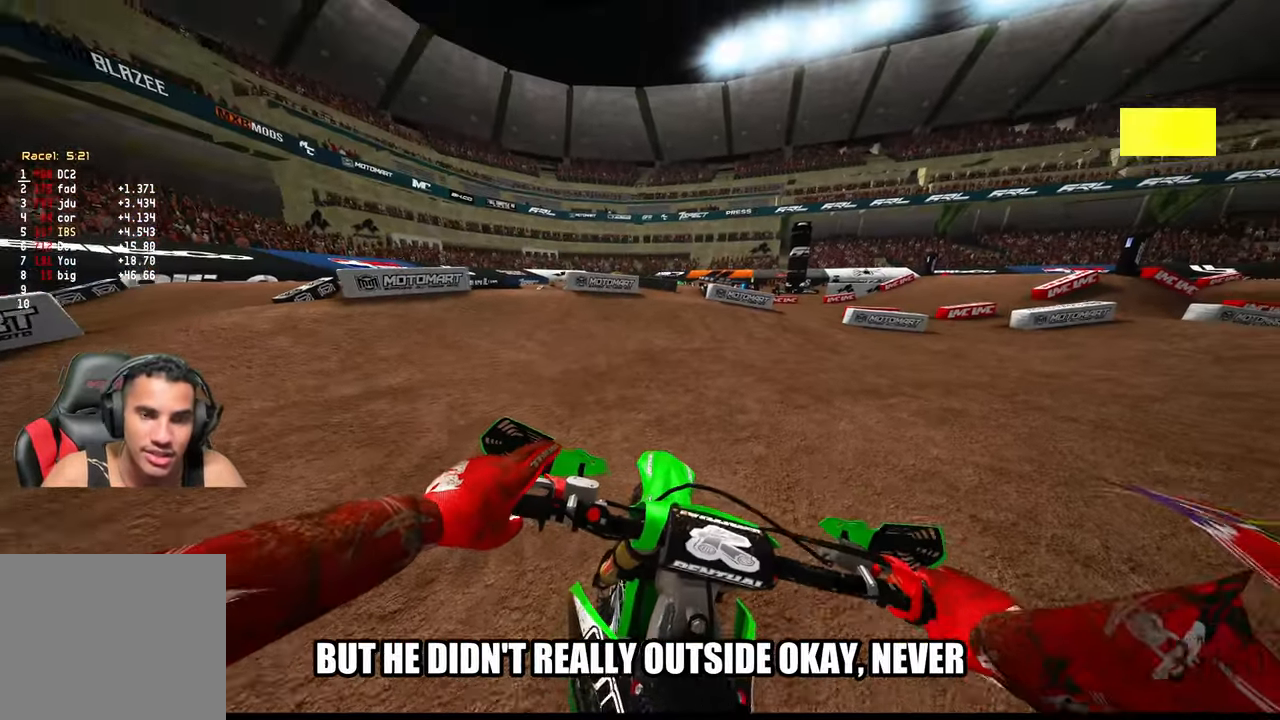
{"dt_ms": 500, "buttons": ["R2"], "left_stick": "up-right", "right_stick": "left", "events": [[33, "R2", "up"], [150, "R2", "down"]]}
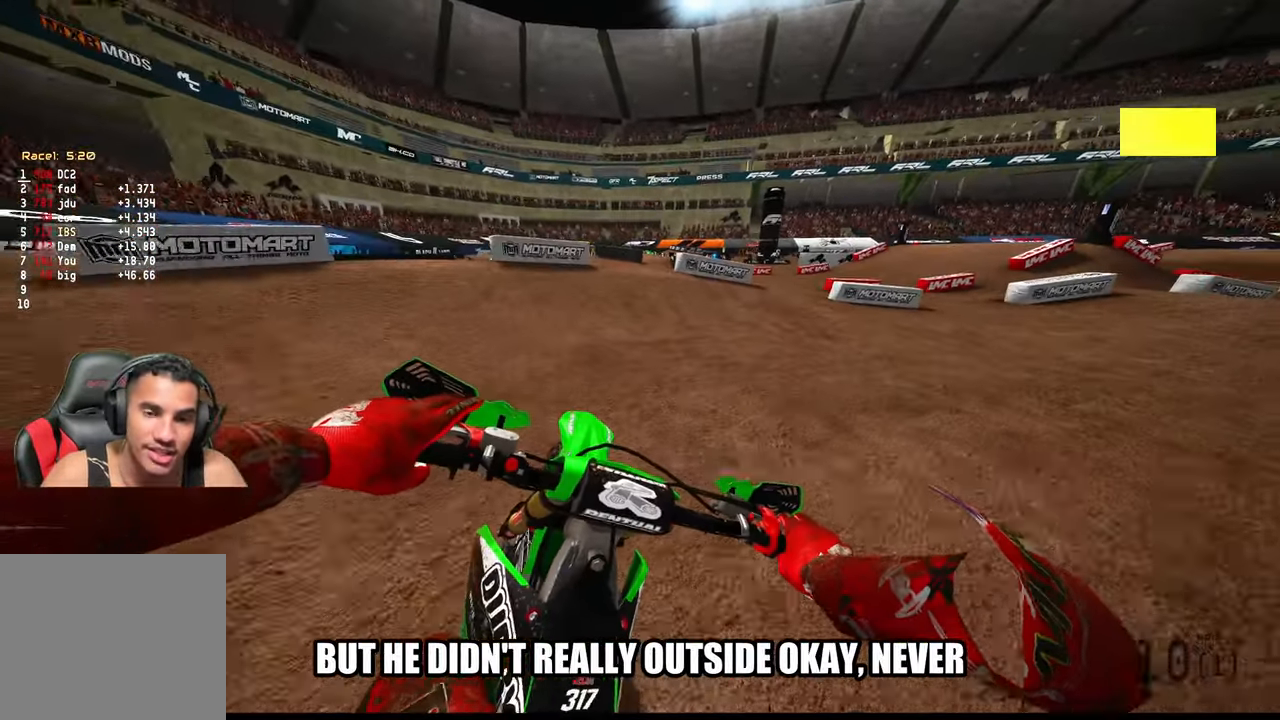
{"dt_ms": 500, "buttons": [], "left_stick": "up-right", "right_stick": "down-left", "events": [[350, "right_stick", "down-left"], [383, "R2", "up"]]}
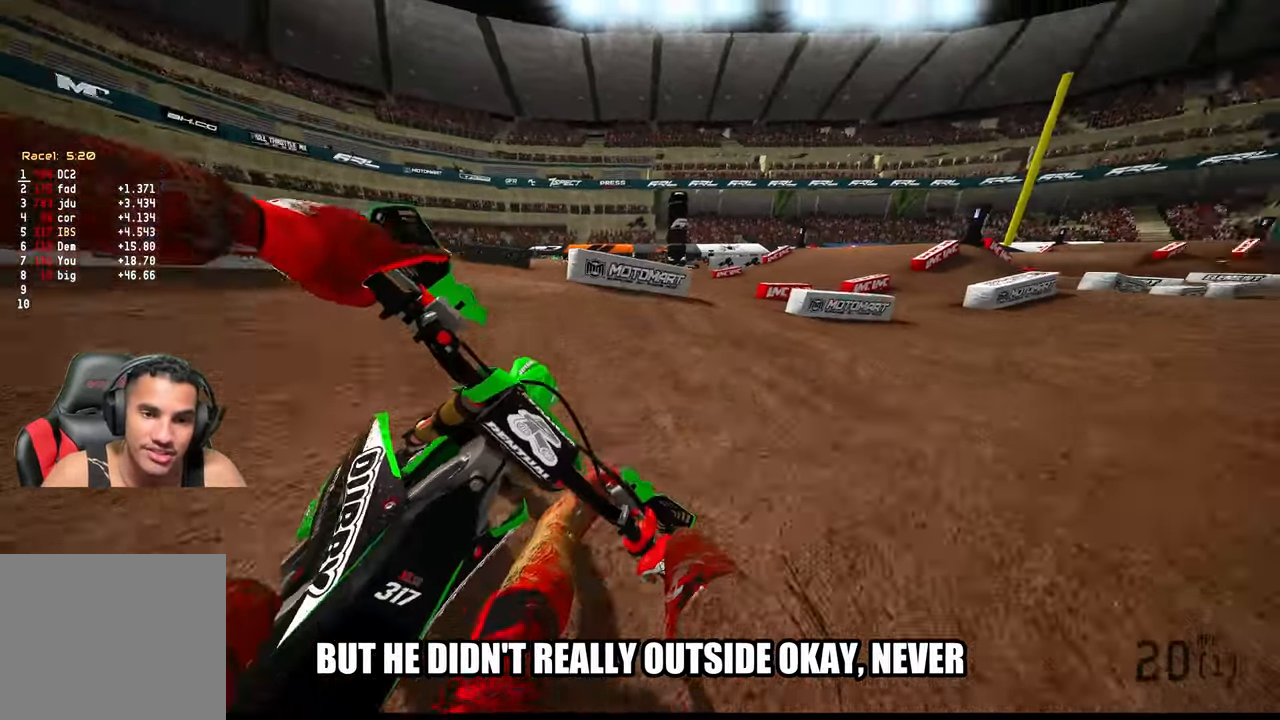
{"dt_ms": 1000, "buttons": [], "left_stick": "up-right", "right_stick": "down-left"}
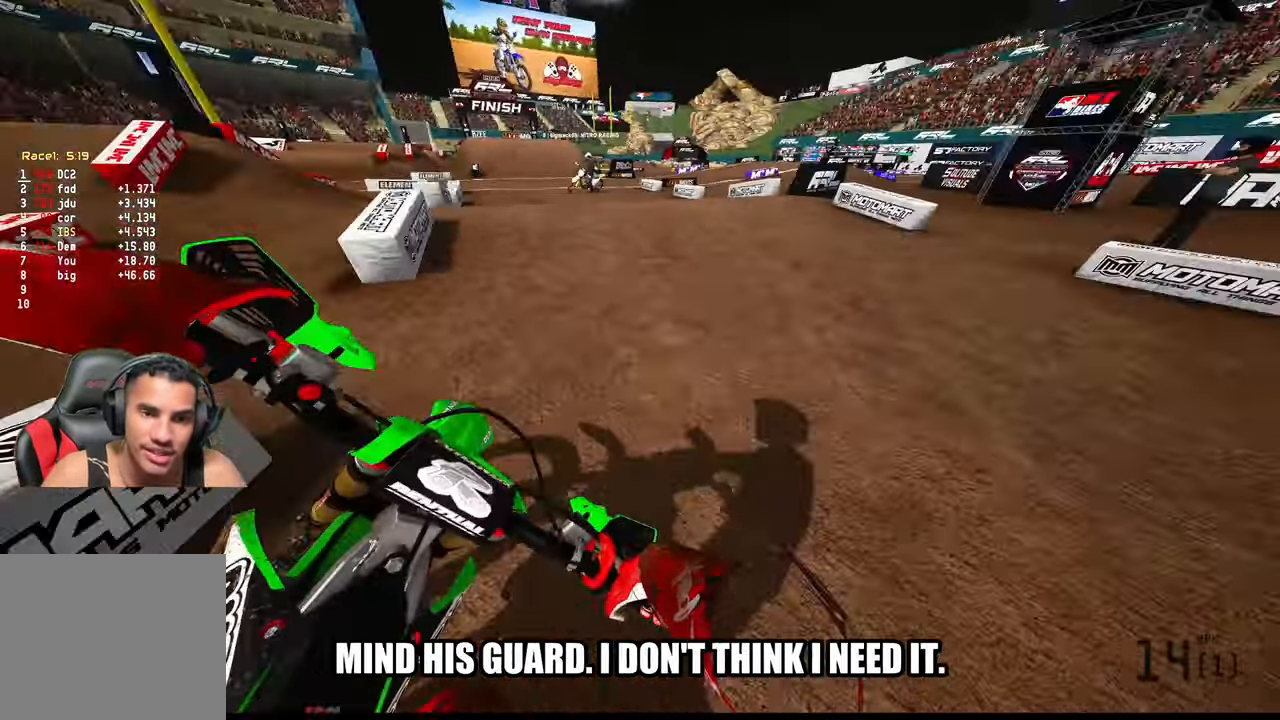
{"dt_ms": 500, "buttons": ["R2"], "left_stick": "up-right", "right_stick": "down-left", "events": [[16, "L2", "down"], [200, "L2", "up"], [450, "R2", "down"]]}
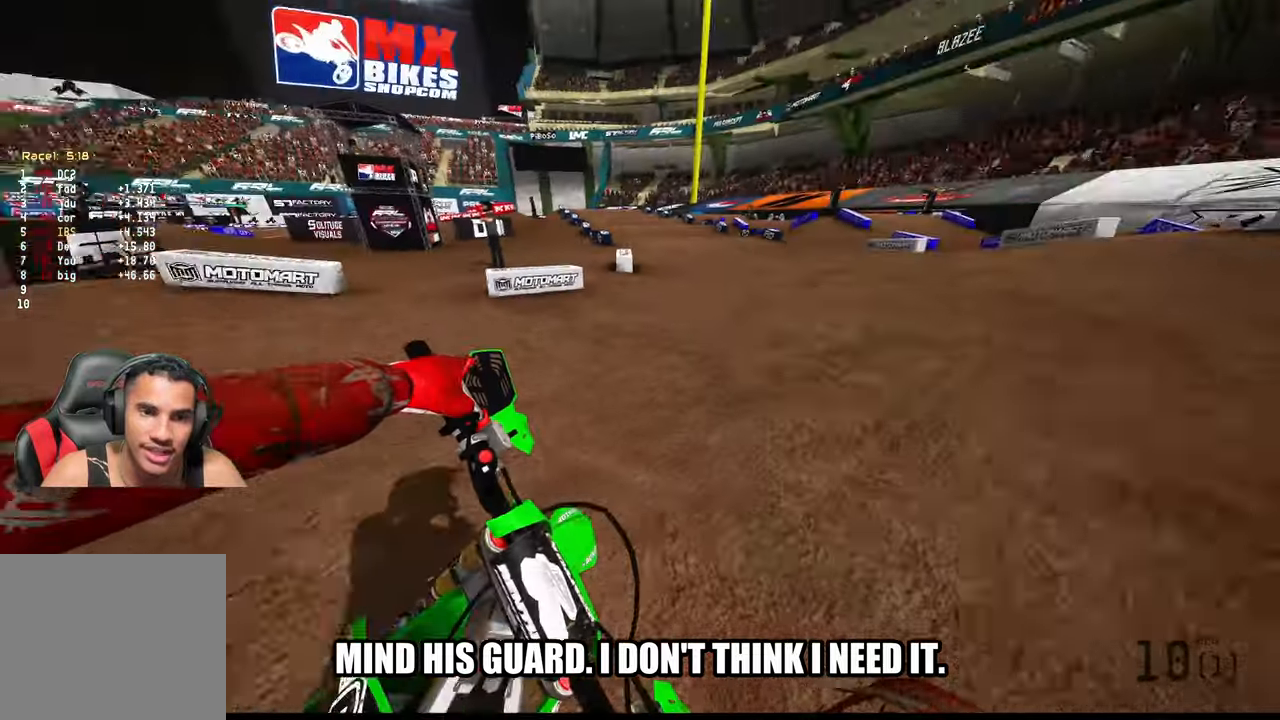
{"dt_ms": 500, "buttons": ["R2"], "left_stick": "up-left", "right_stick": "up", "events": [[17, "left_stick", "up"], [17, "right_stick", "up-left"], [83, "right_stick", "up"], [417, "left_stick", "up-left"]]}
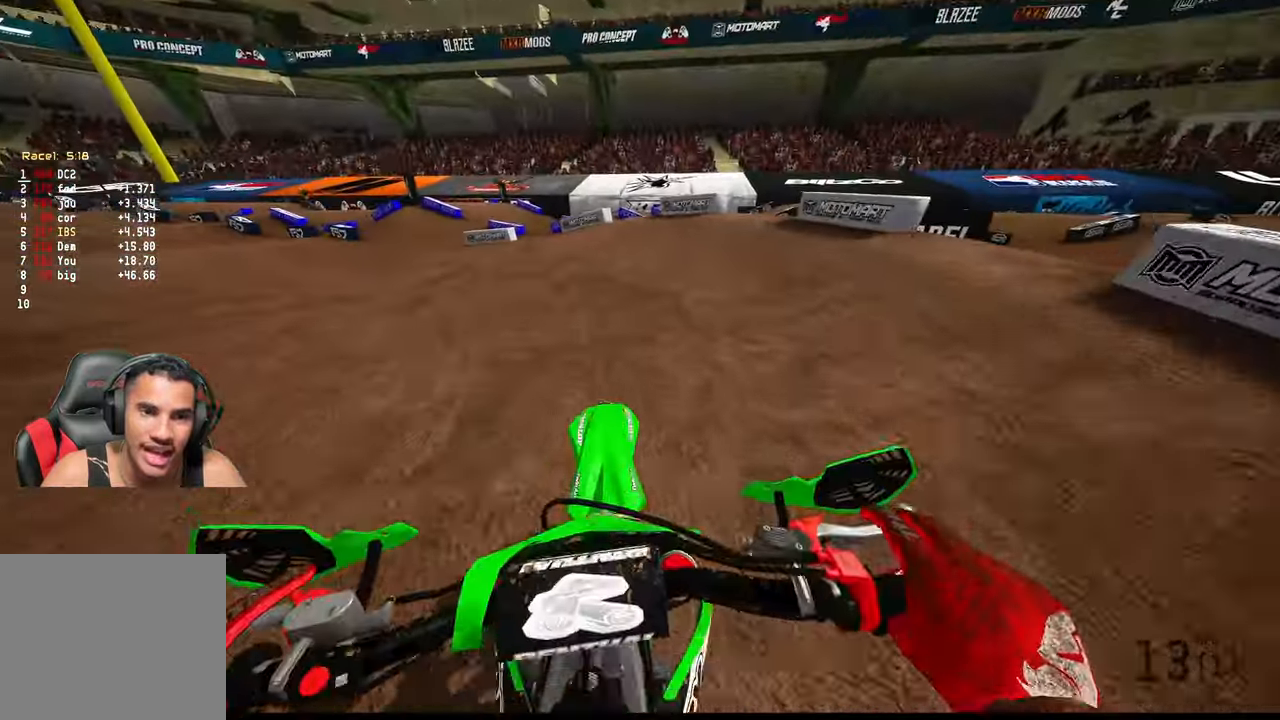
{"dt_ms": 500, "buttons": ["R2"], "left_stick": "up-left", "right_stick": "up-right", "events": [[100, "right_stick", "center"], [167, "R1", "down"], [183, "right_stick", "up-right"], [217, "R1", "up"]]}
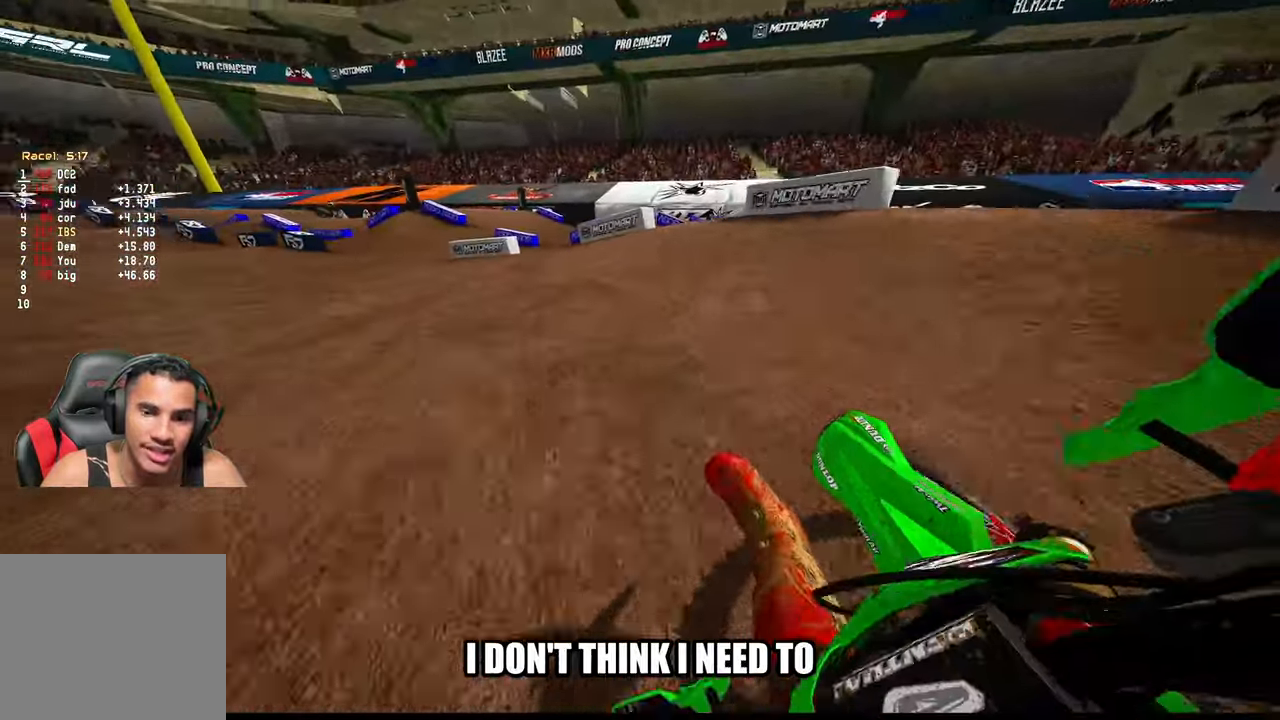
{"dt_ms": 500, "buttons": ["R2"], "left_stick": "up-left", "right_stick": "up-right", "events": []}
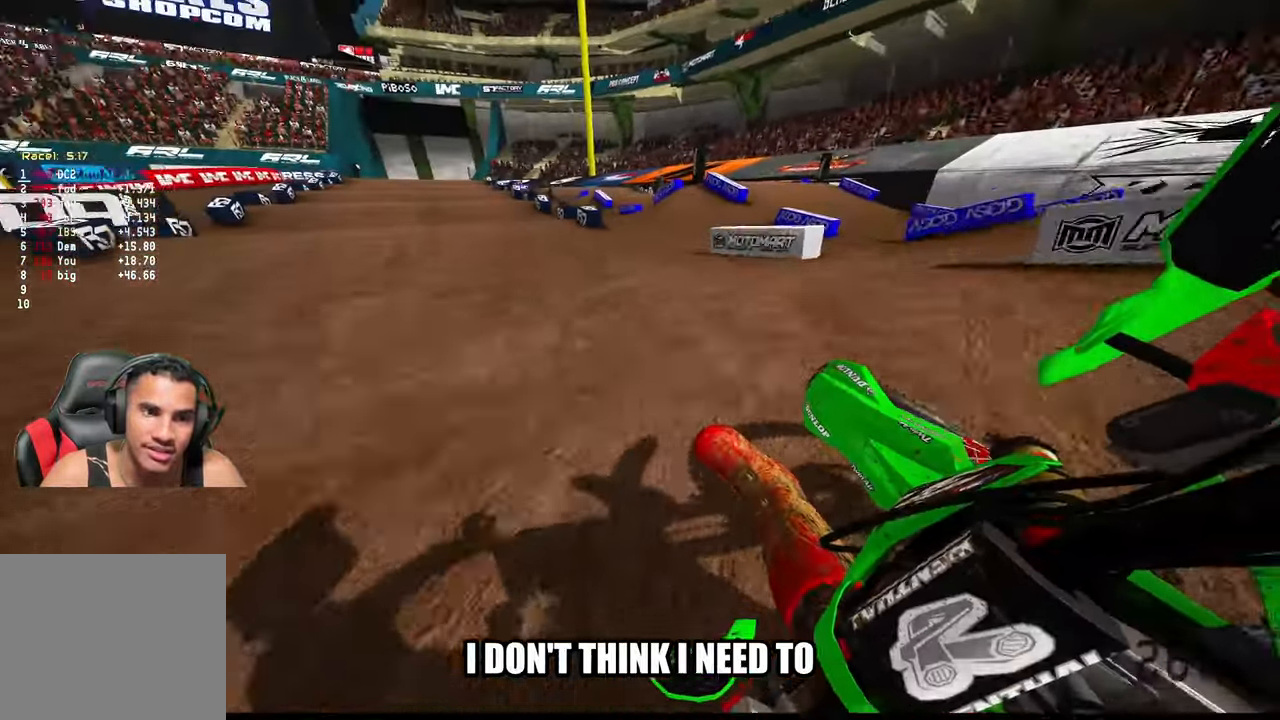
{"dt_ms": 500, "buttons": ["R2", "R3"], "left_stick": "up", "right_stick": "center", "events": [[250, "right_stick", "center"], [417, "R3", "down"], [417, "left_stick", "up"]]}
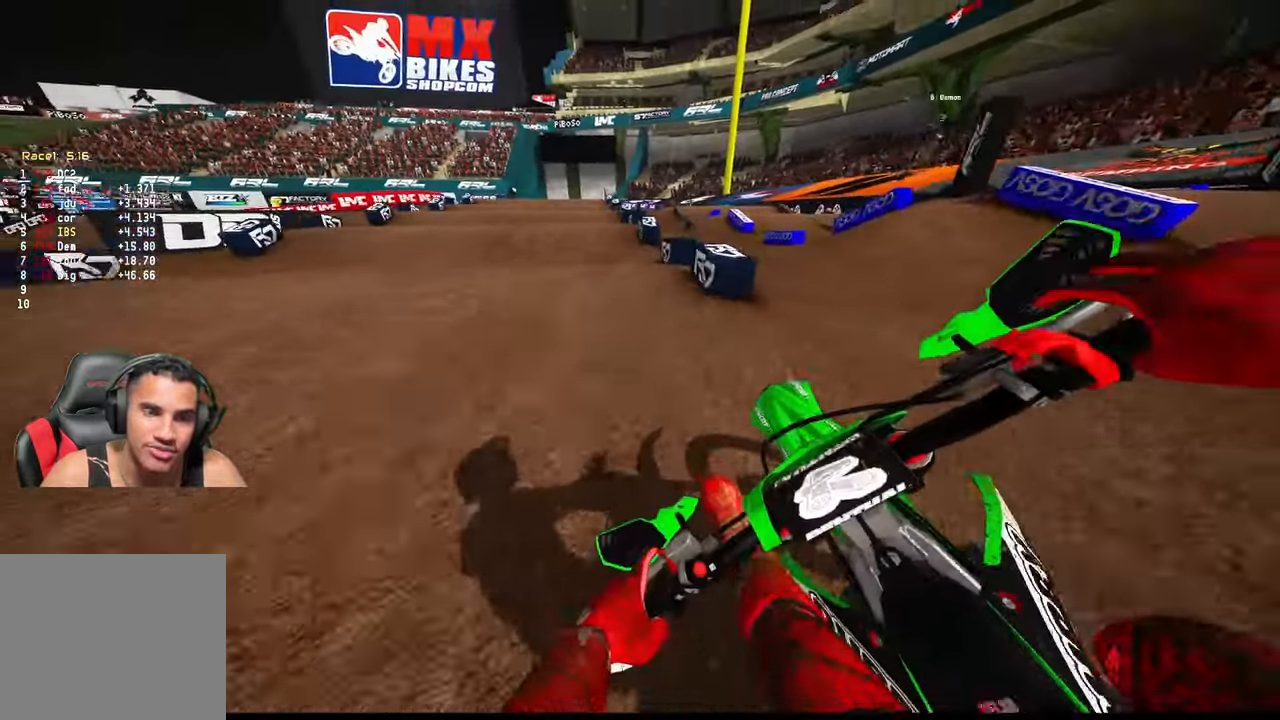
{"dt_ms": 500, "buttons": ["R2"], "left_stick": "up", "right_stick": "center", "events": [[33, "R3", "up"]]}
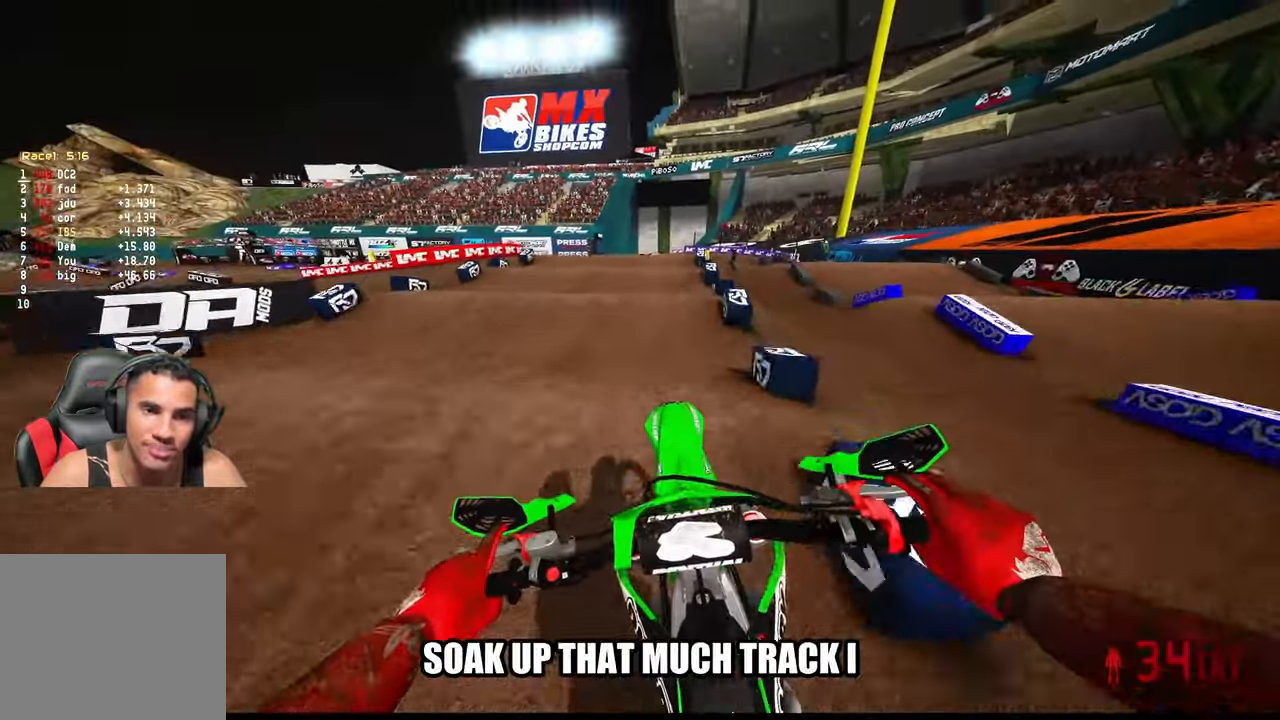
{"dt_ms": 500, "buttons": ["R2"], "left_stick": "up", "right_stick": "center", "events": []}
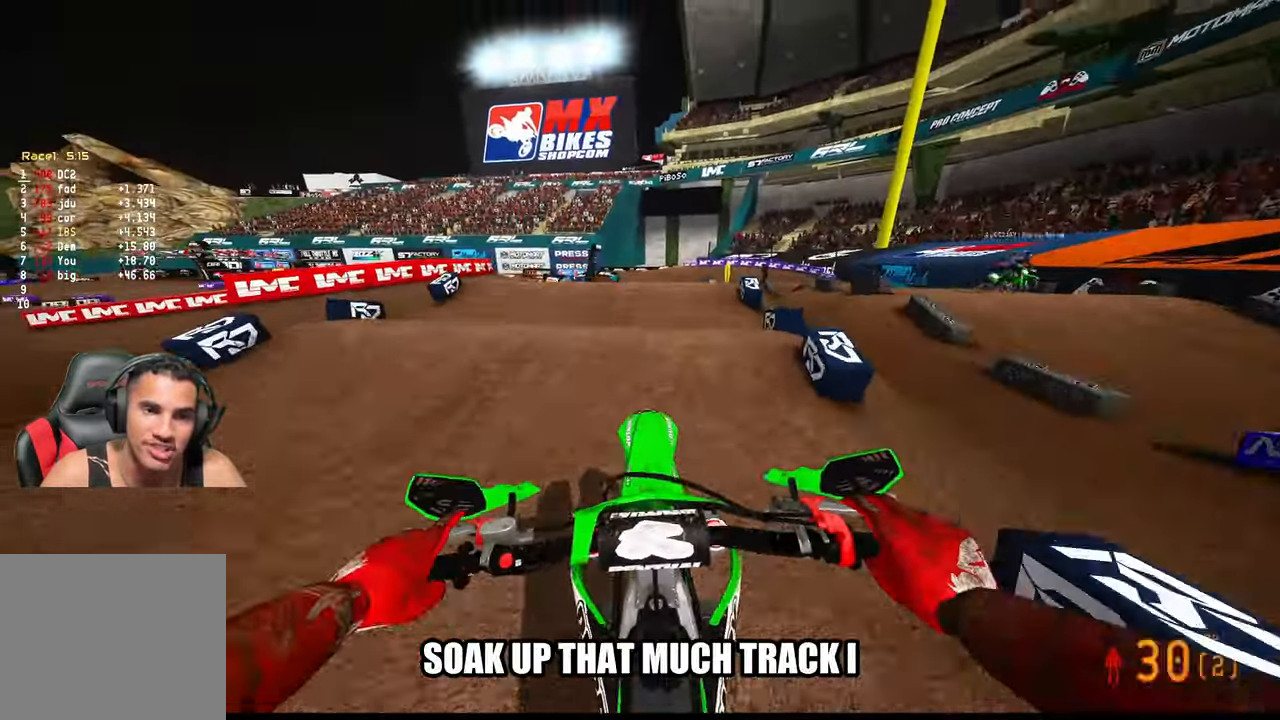
{"dt_ms": 500, "buttons": ["R2", "R3"], "left_stick": "up", "right_stick": "center", "events": [[17, "R2", "up"], [317, "R2", "down"], [500, "R3", "down"]]}
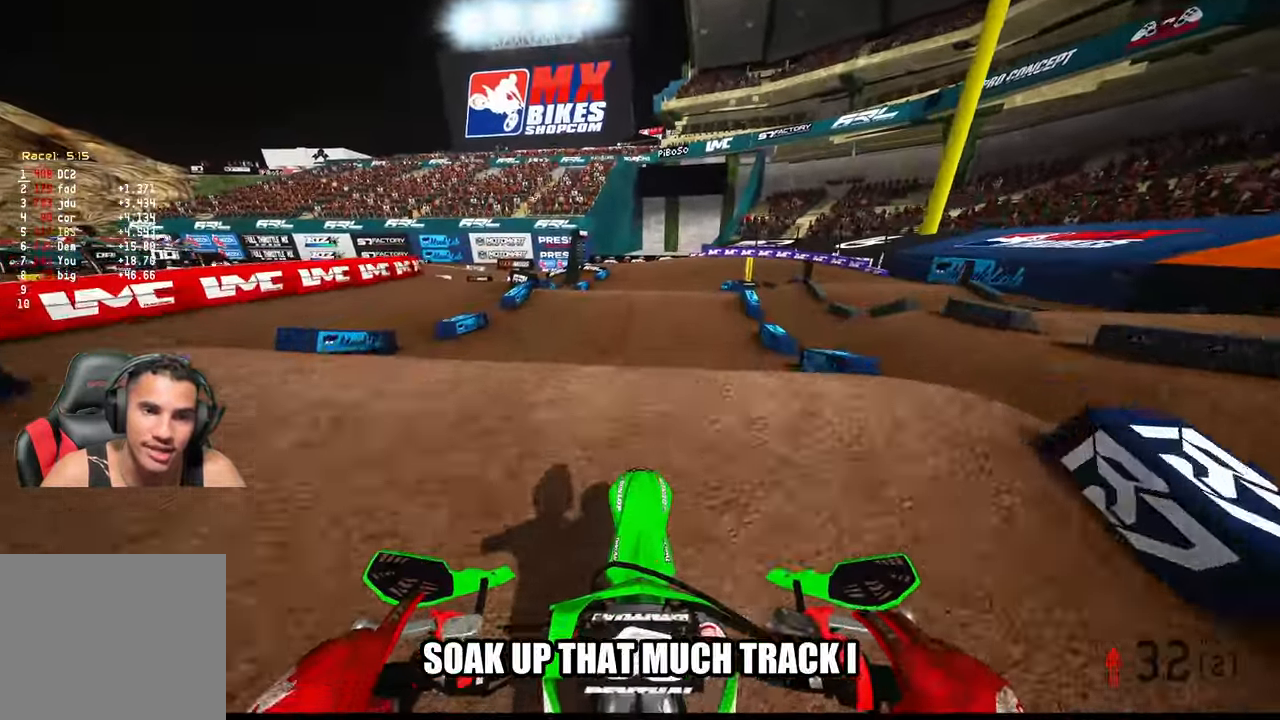
{"dt_ms": 500, "buttons": ["R2"], "left_stick": "center", "right_stick": "up", "events": [[117, "R3", "up"], [250, "right_stick", "up"], [383, "R3", "down"], [400, "left_stick", "center"], [467, "R3", "up"]]}
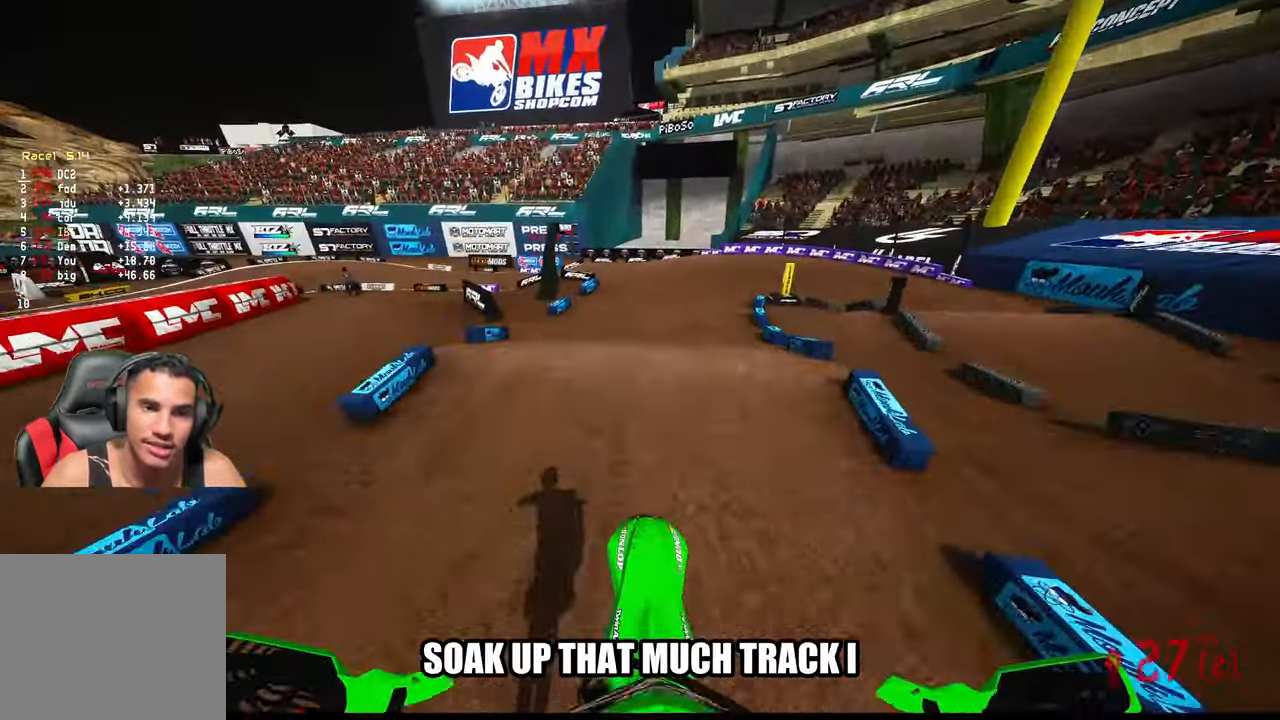
{"dt_ms": 500, "buttons": ["R2"], "left_stick": "center", "right_stick": "up", "events": []}
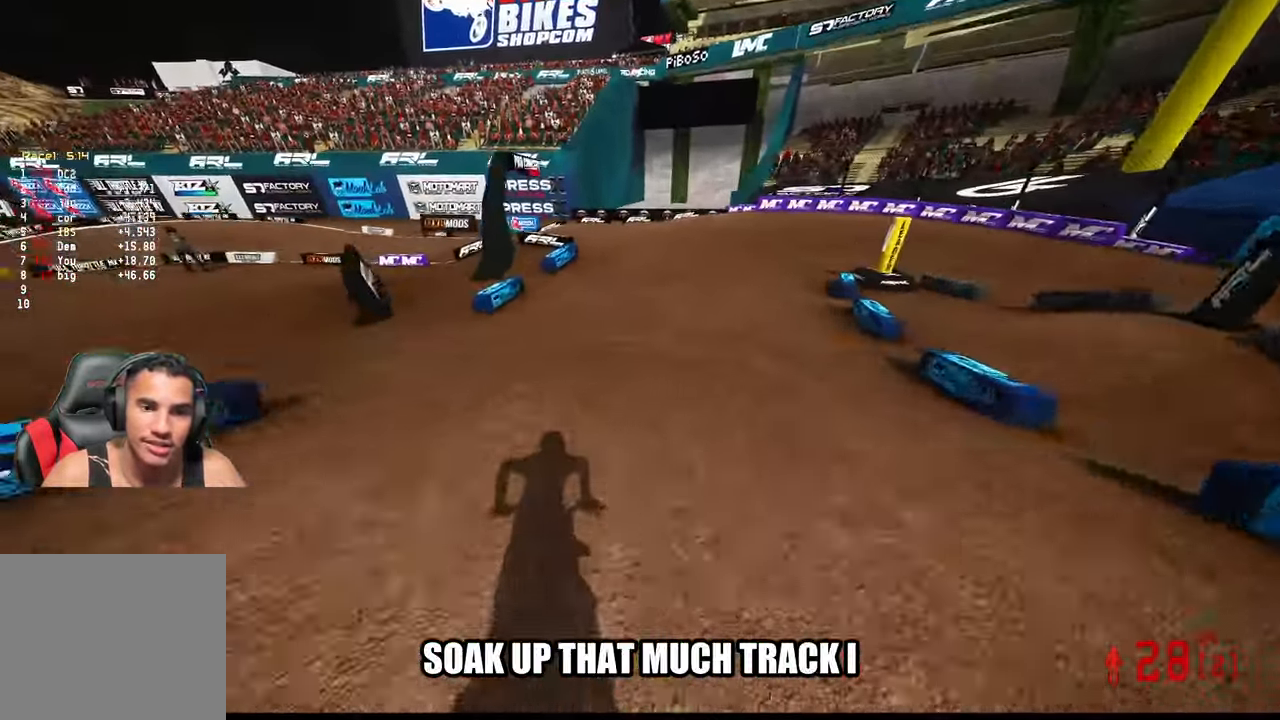
{"dt_ms": 500, "buttons": ["R2"], "left_stick": "up-right", "right_stick": "left", "events": [[167, "R3", "down"], [184, "left_stick", "up"], [217, "right_stick", "up-left"], [284, "R3", "up"], [400, "left_stick", "up-right"], [417, "right_stick", "left"]]}
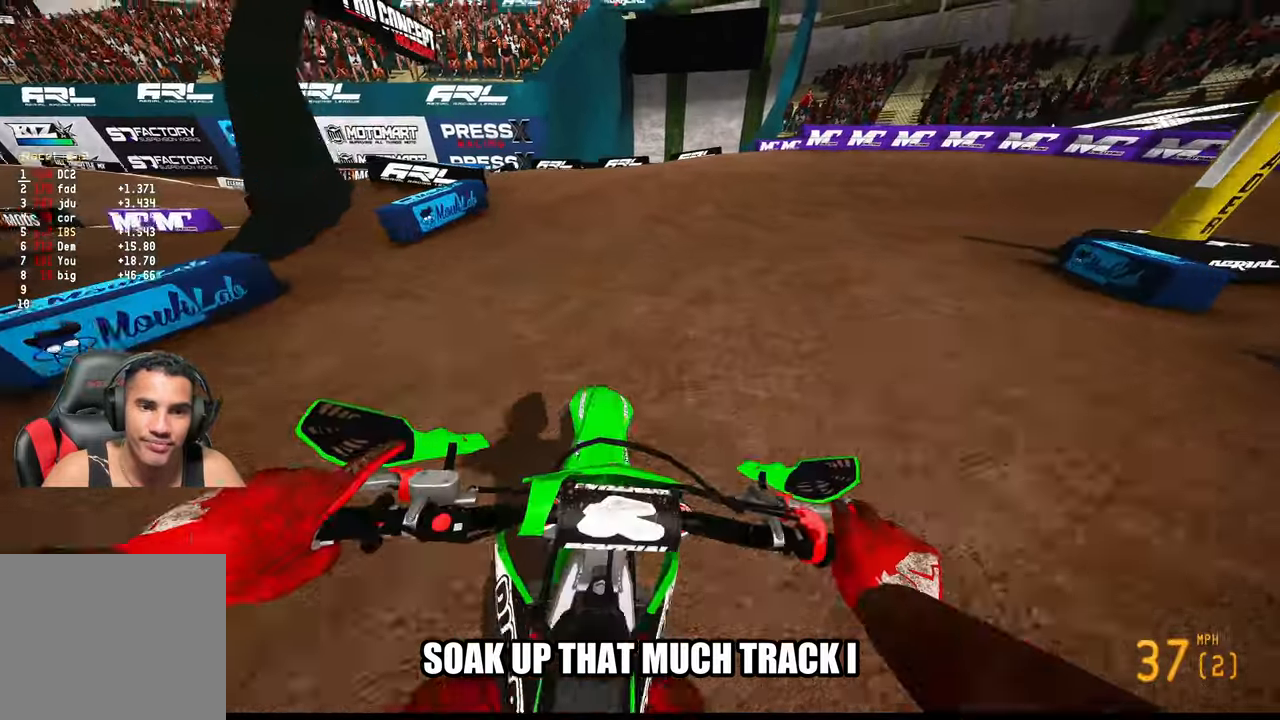
{"dt_ms": 500, "buttons": [], "left_stick": "up-right", "right_stick": "down-left", "events": [[134, "right_stick", "down-left"], [234, "R2", "up"]]}